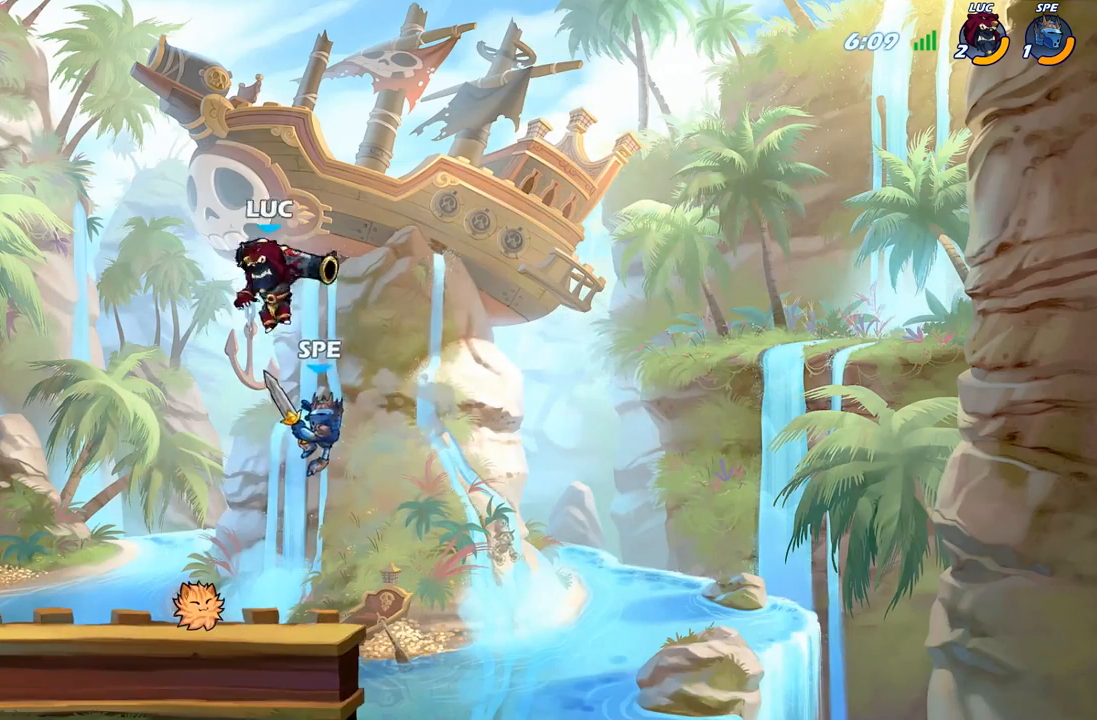
Gameplay with a controller (Xbox layout); each line is a JSON object with the inputs held at the frame after it. "events" lists button and stick changes between this image and that frame as [ms after this image, input, new state], when the widget could be followed in between.
{"buttons": [], "left_stick": "left", "right_stick": "center", "events": [[17, "left_stick", "down-right"], [83, "X", "down"], [167, "X", "up"], [167, "left_stick", "down-left"], [383, "left_stick", "left"]]}
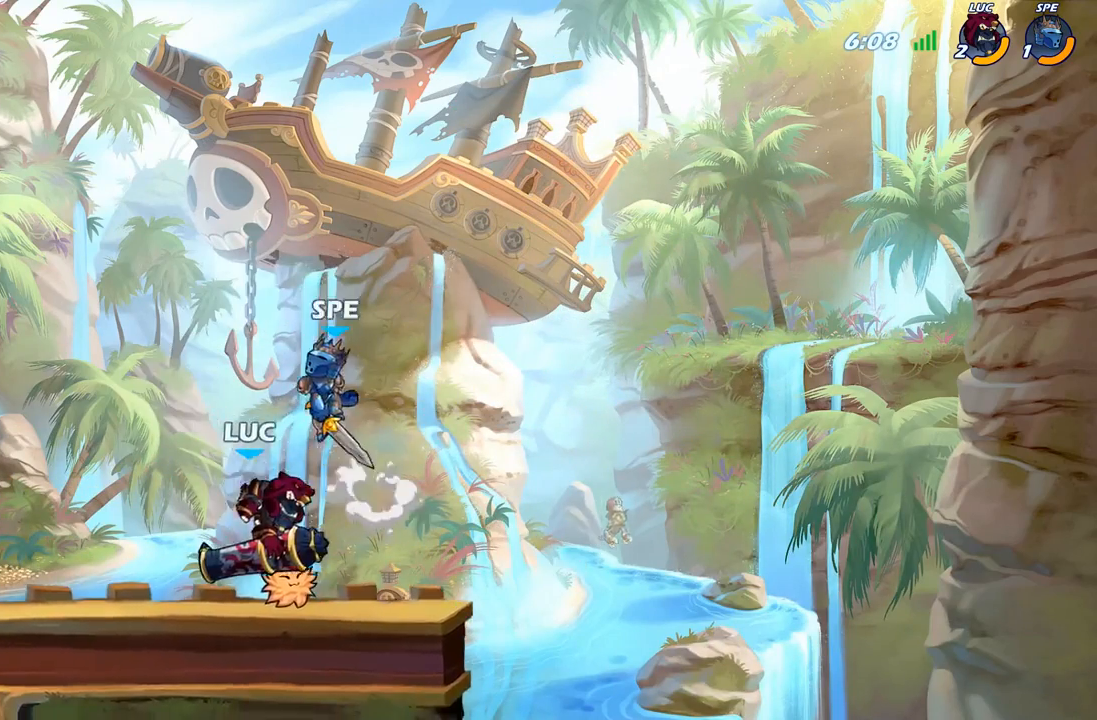
{"buttons": ["R2"], "left_stick": "right", "right_stick": "center", "events": [[267, "left_stick", "right"], [450, "R2", "down"]]}
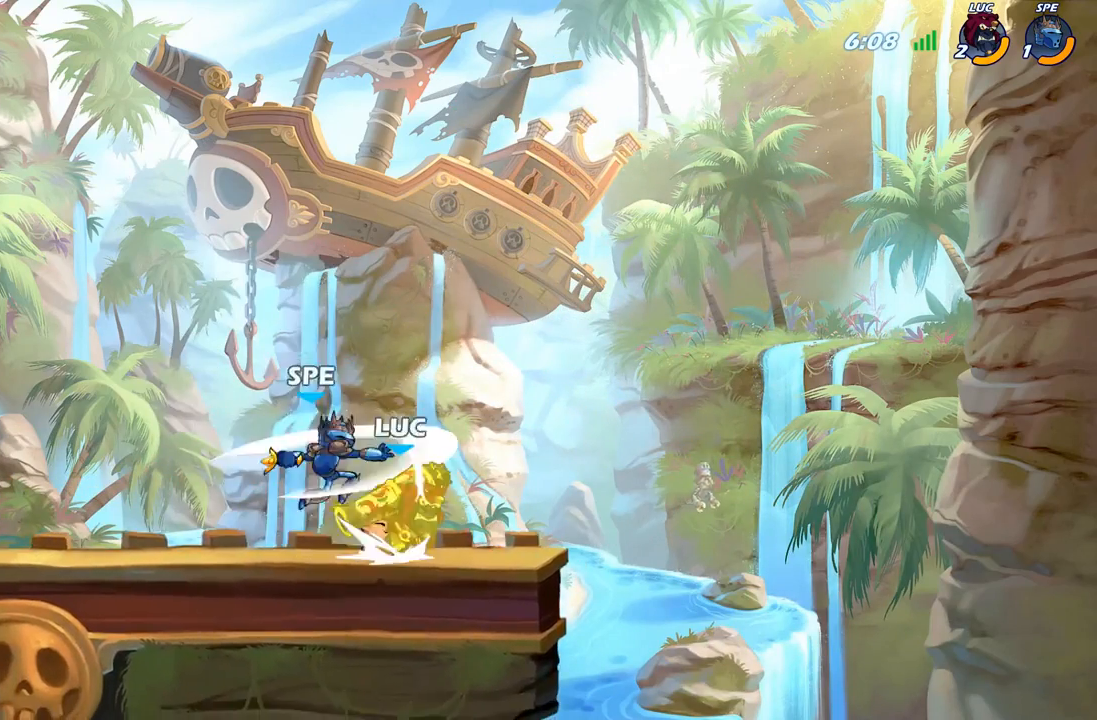
{"buttons": [], "left_stick": "up-left", "right_stick": "center", "events": [[100, "left_stick", "up-left"], [133, "R2", "up"]]}
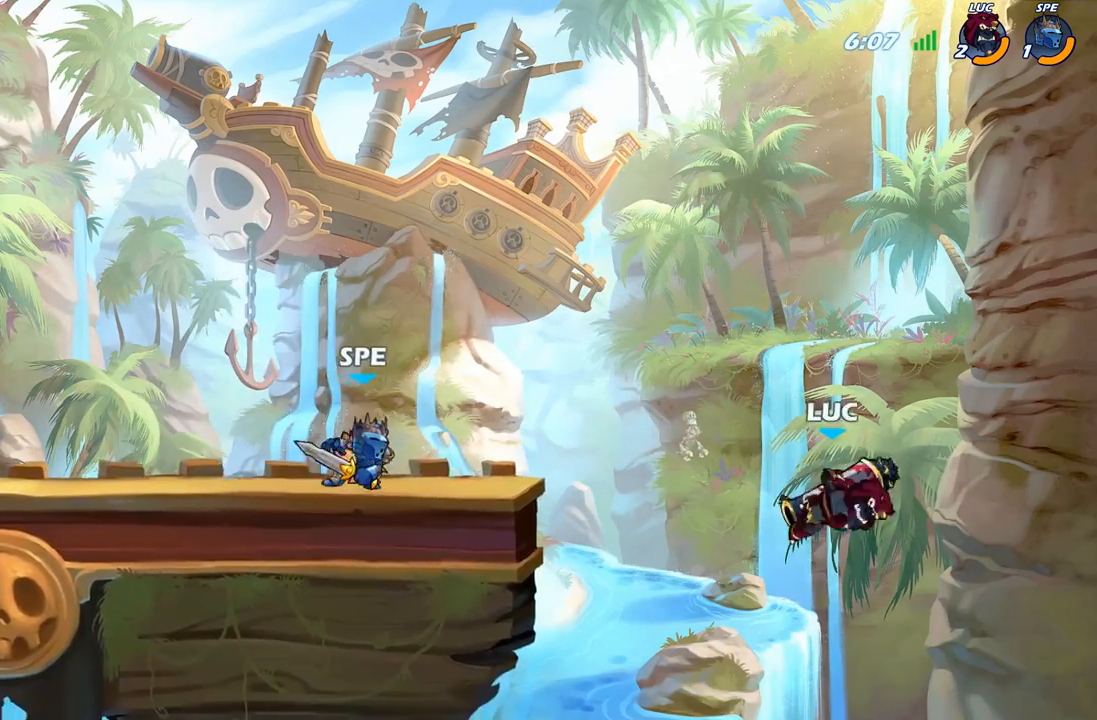
{"buttons": [], "left_stick": "right", "right_stick": "center", "events": [[167, "B", "down"], [317, "B", "up"], [433, "left_stick", "right"]]}
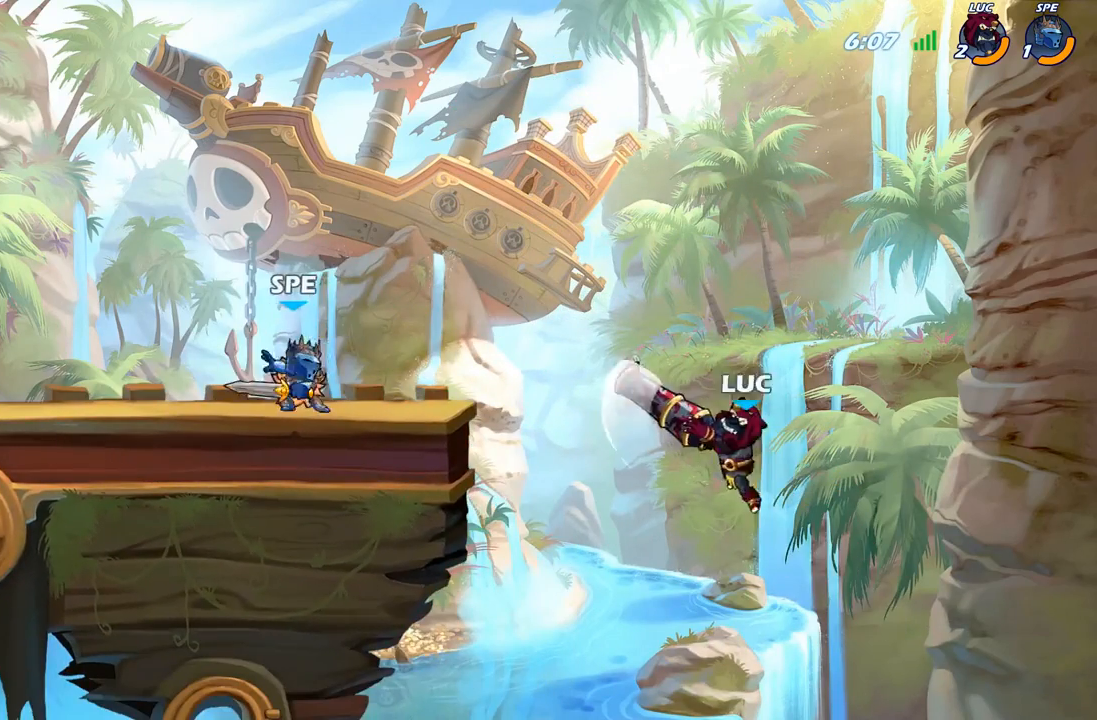
{"buttons": [], "left_stick": "up-right", "right_stick": "center", "events": [[367, "A", "down"], [400, "left_stick", "up-right"], [500, "A", "up"]]}
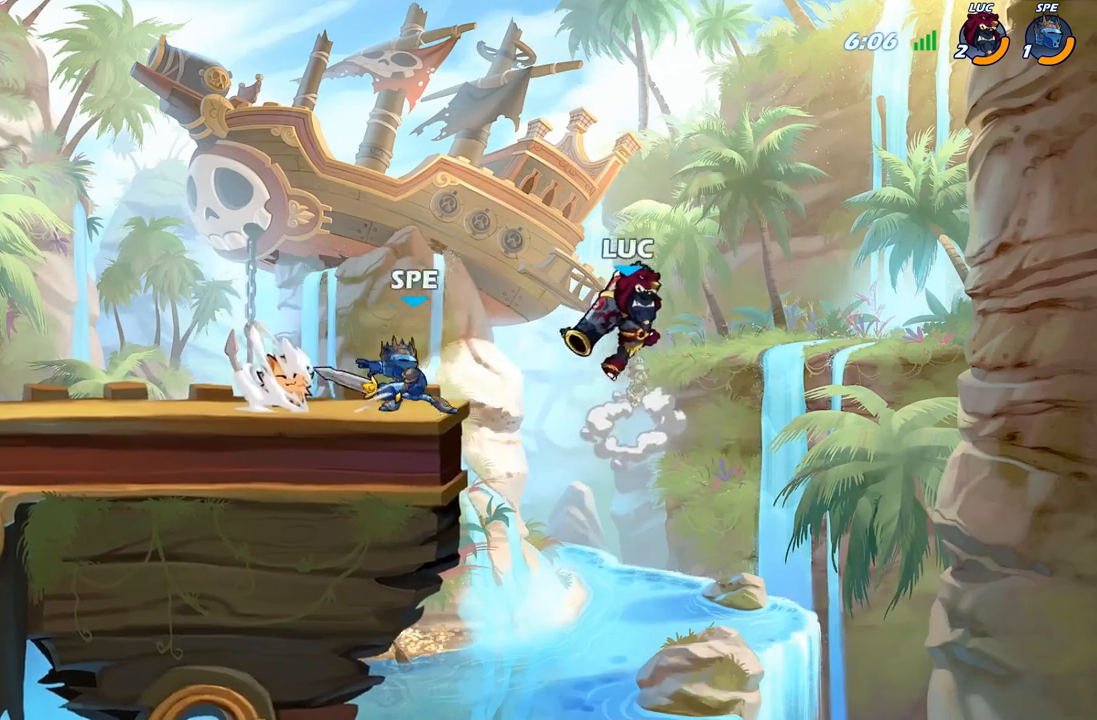
{"buttons": [], "left_stick": "down-left", "right_stick": "center", "events": [[50, "left_stick", "up-left"], [167, "R2", "down"], [367, "R2", "up"], [383, "left_stick", "down-left"]]}
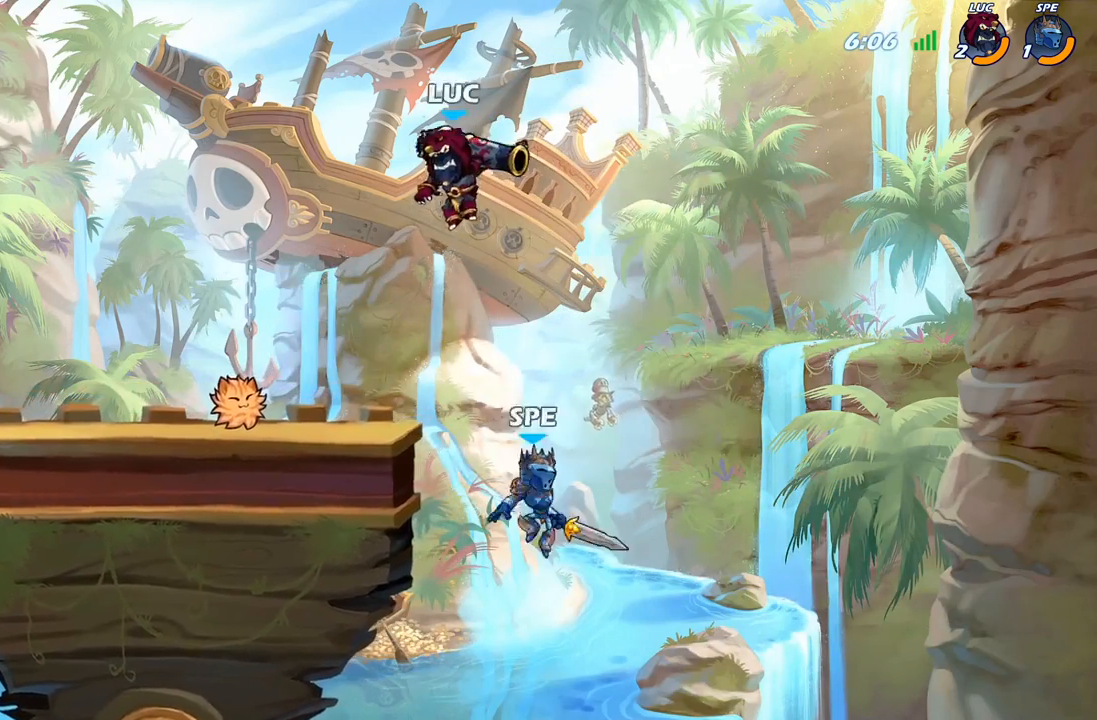
{"buttons": ["R2"], "left_stick": "down-left", "right_stick": "center", "events": [[250, "left_stick", "left"], [350, "R2", "down"], [400, "left_stick", "down-left"]]}
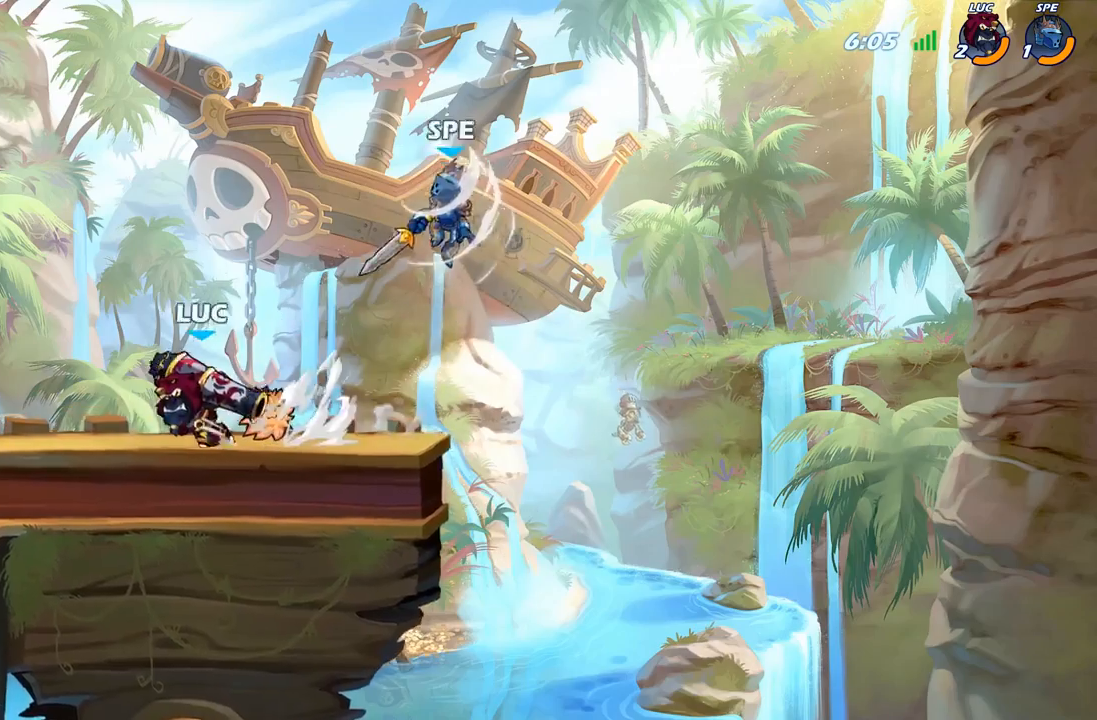
{"buttons": [], "left_stick": "center", "right_stick": "center", "events": [[17, "R2", "up"], [83, "left_stick", "right"], [267, "A", "down"], [267, "left_stick", "up-right"], [400, "X", "down"], [400, "right_stick", "left"], [450, "A", "up"], [467, "X", "up"], [467, "left_stick", "center"], [467, "right_stick", "center"]]}
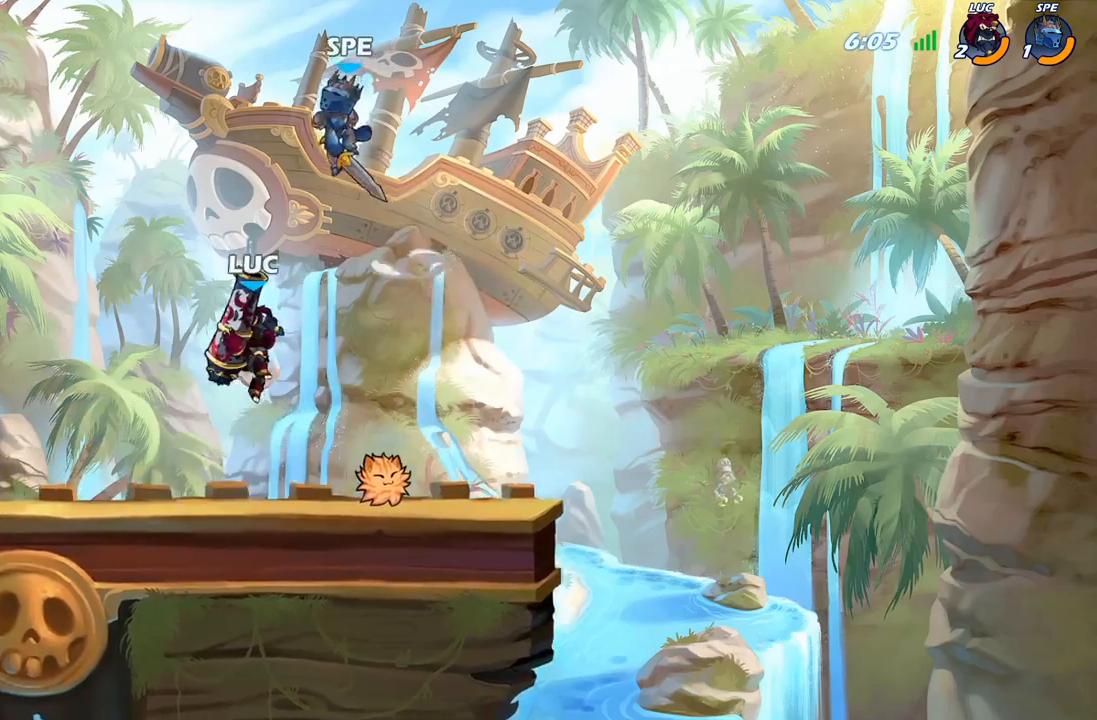
{"buttons": [], "left_stick": "right", "right_stick": "center", "events": [[150, "left_stick", "right"]]}
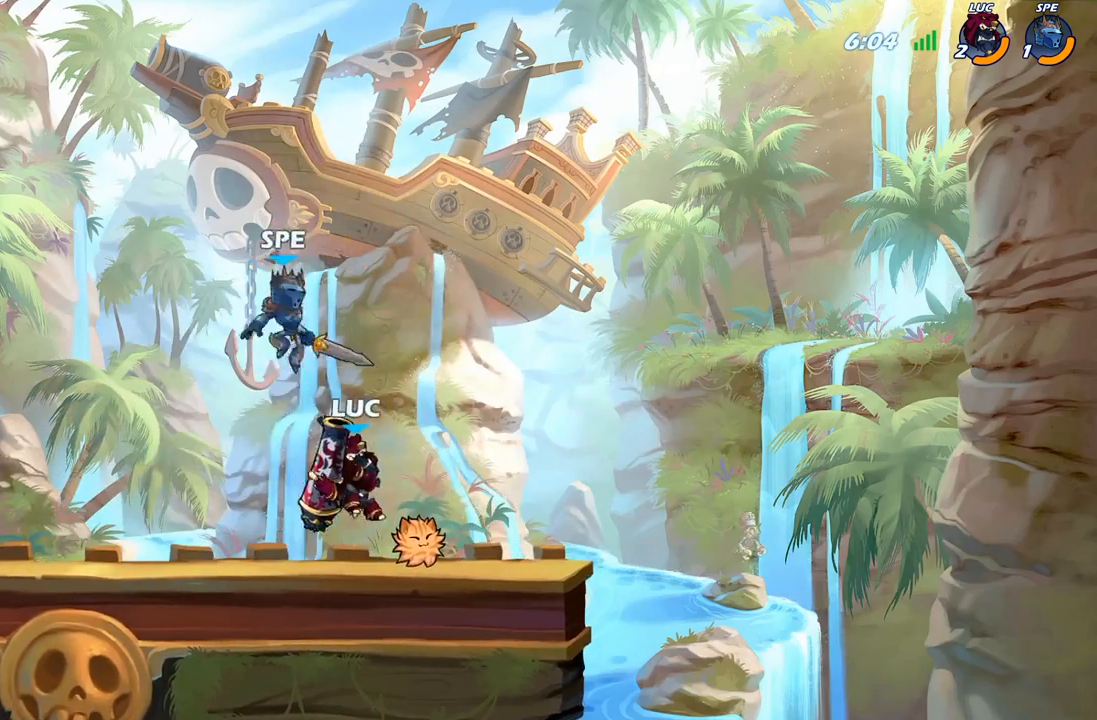
{"buttons": [], "left_stick": "center", "right_stick": "center", "events": [[267, "left_stick", "up-left"], [333, "left_stick", "center"], [350, "X", "down"], [450, "X", "up"]]}
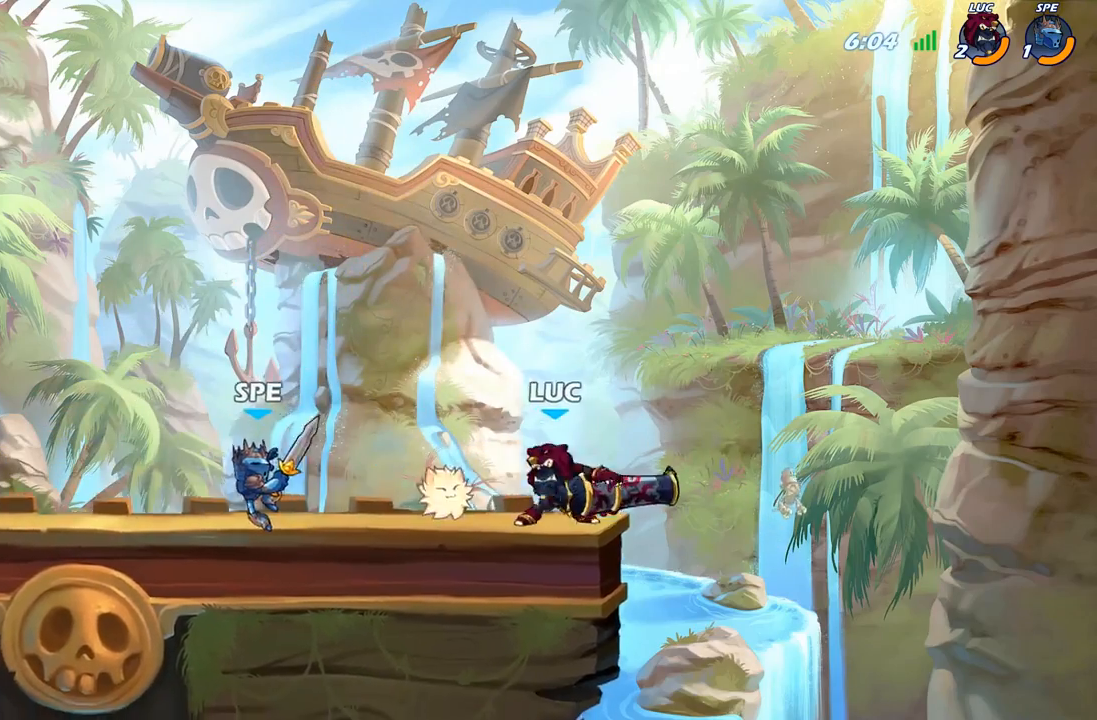
{"buttons": ["B", "R2"], "left_stick": "left", "right_stick": "center", "events": [[383, "left_stick", "left"], [450, "R2", "down"], [500, "B", "down"]]}
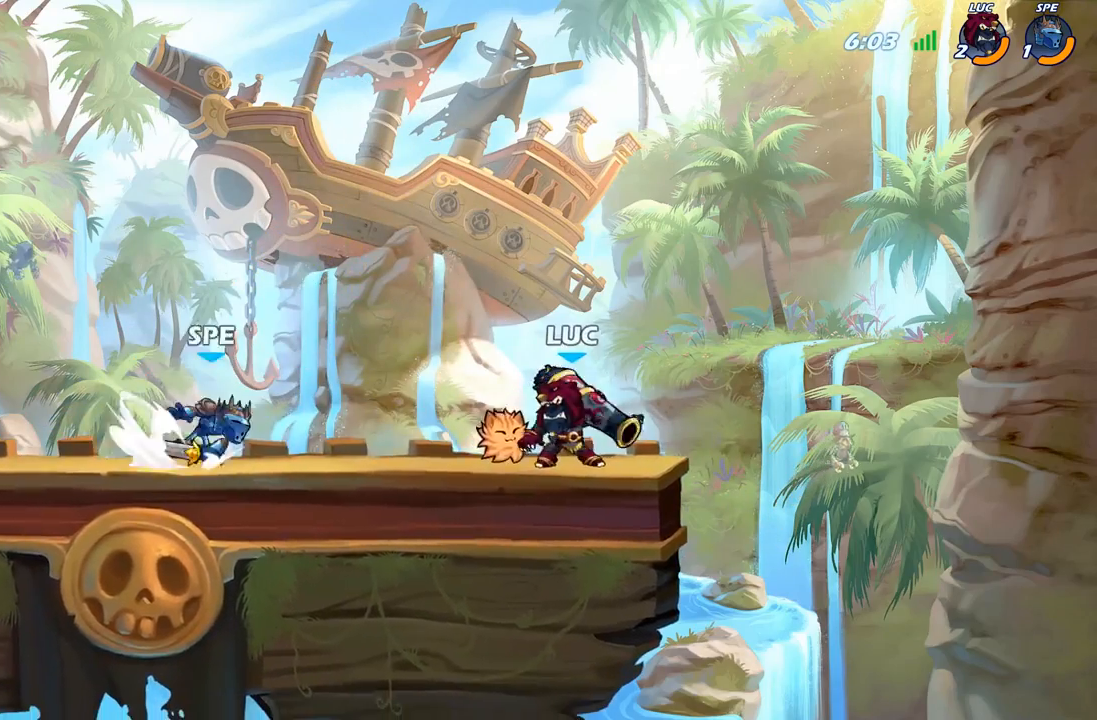
{"buttons": ["B"], "left_stick": "left", "right_stick": "center", "events": [[17, "R2", "up"]]}
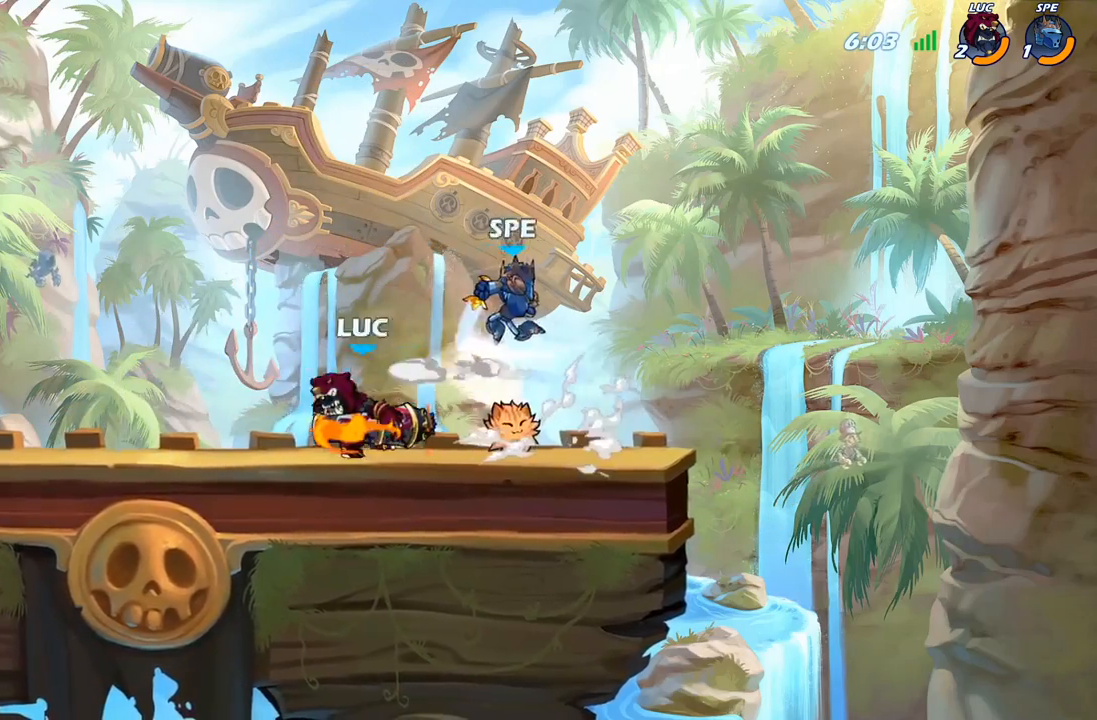
{"buttons": ["B"], "left_stick": "left", "right_stick": "center", "events": []}
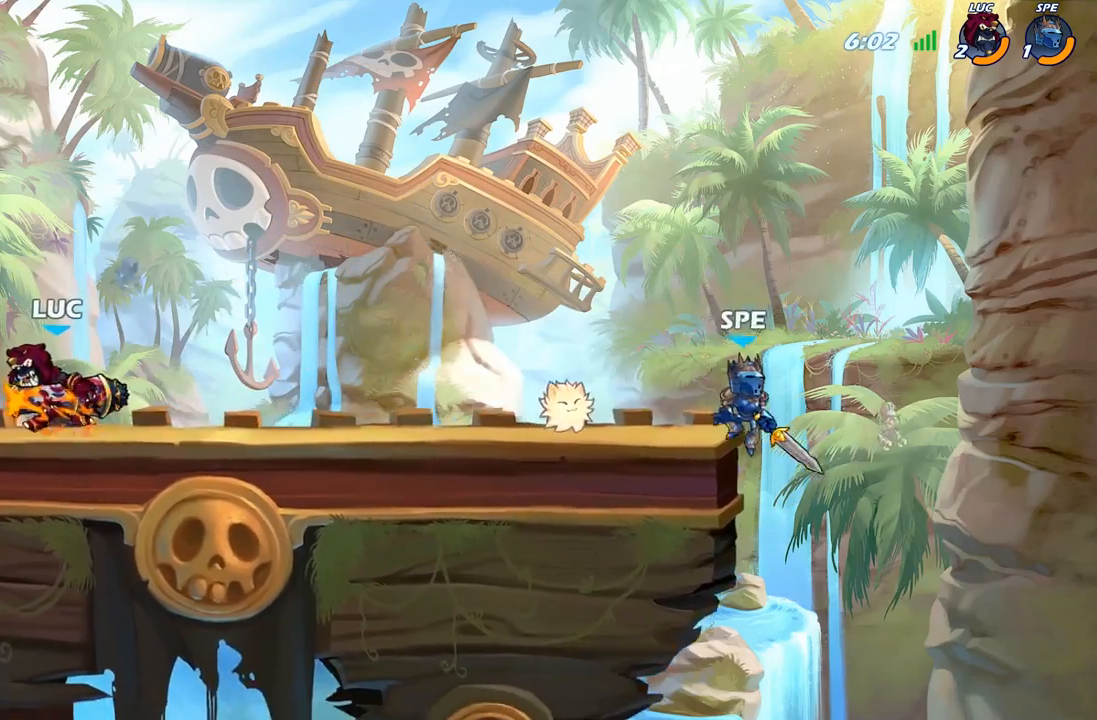
{"buttons": [], "left_stick": "up-right", "right_stick": "center", "events": [[100, "B", "up"], [200, "left_stick", "up-left"], [483, "left_stick", "up-right"]]}
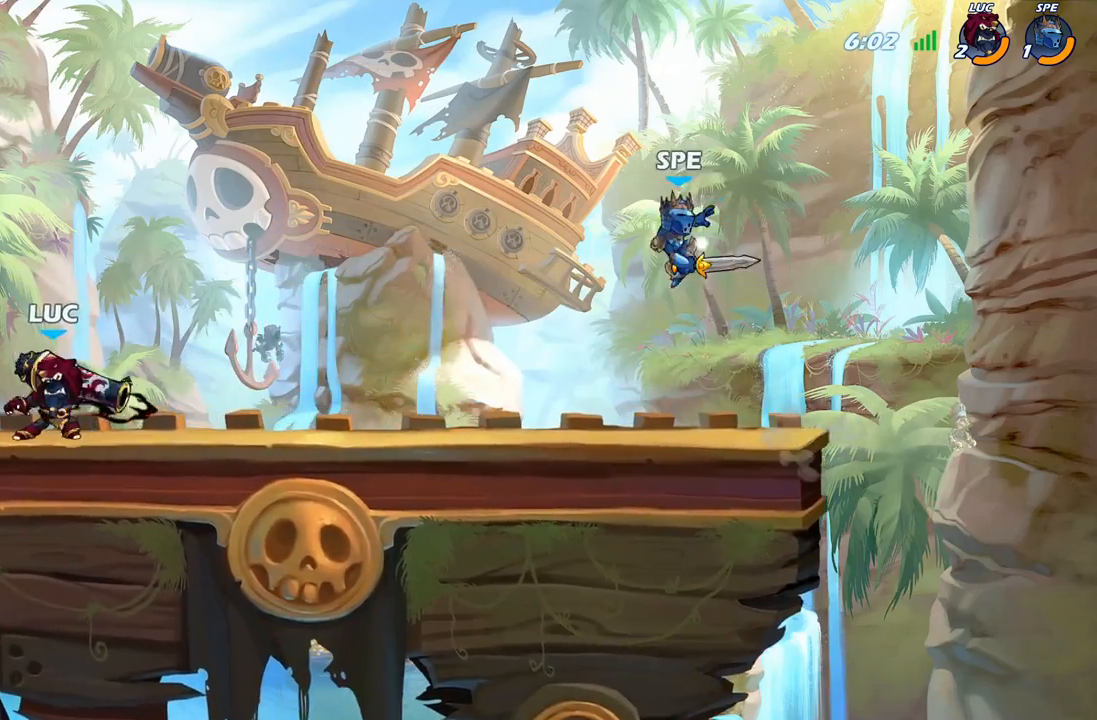
{"buttons": ["R2"], "left_stick": "center", "right_stick": "center", "events": [[33, "left_stick", "right"], [317, "R2", "down"], [350, "left_stick", "center"]]}
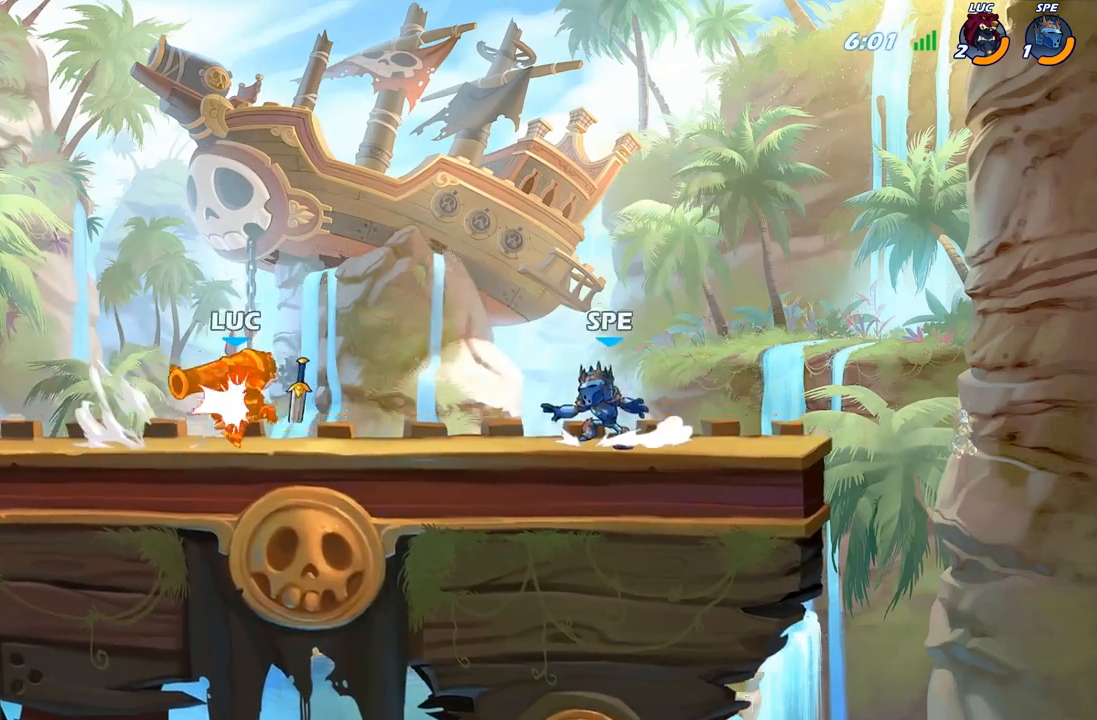
{"buttons": ["B"], "left_stick": "center", "right_stick": "center", "events": [[17, "R2", "up"], [17, "left_stick", "left"], [67, "R2", "down"], [250, "left_stick", "center"], [267, "R2", "up"], [400, "B", "down"]]}
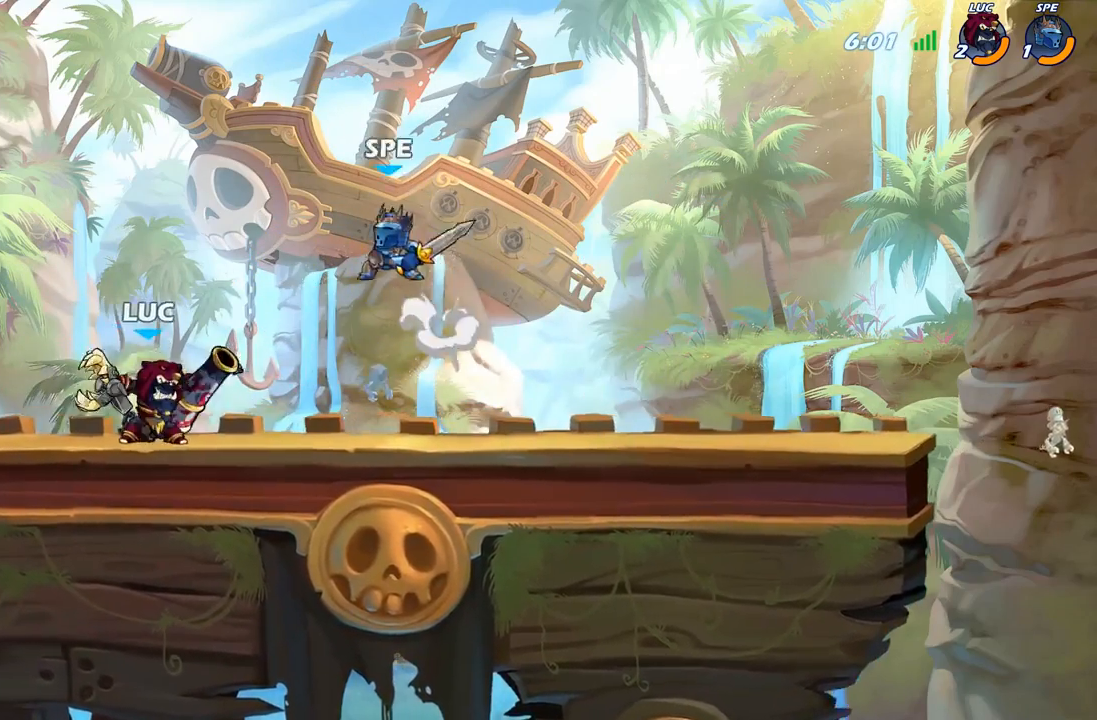
{"buttons": ["B"], "left_stick": "center", "right_stick": "center", "events": []}
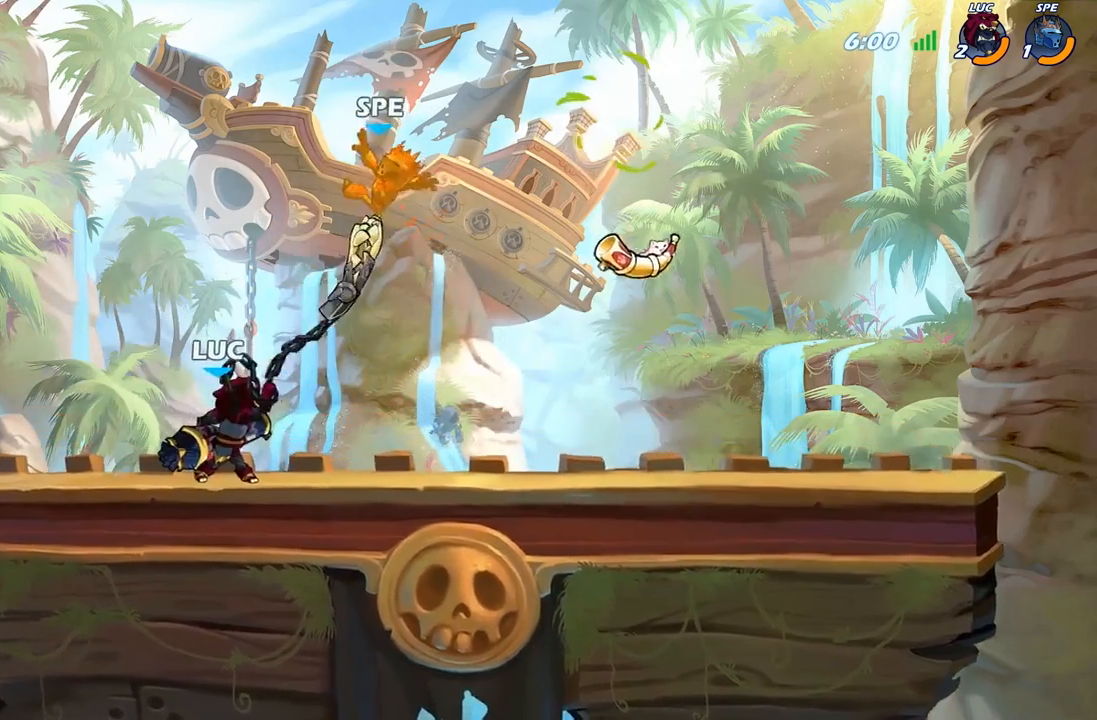
{"buttons": ["B"], "left_stick": "center", "right_stick": "center"}
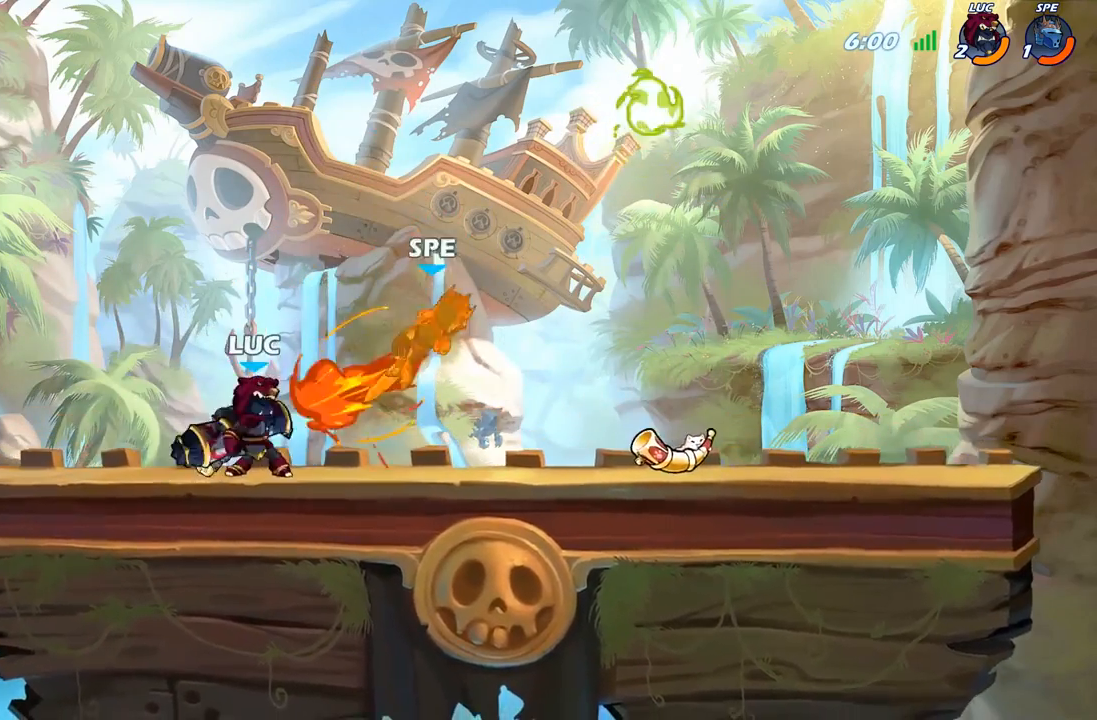
{"buttons": ["A", "R2"], "left_stick": "up-right", "right_stick": "center", "events": [[33, "R2", "down"], [183, "left_stick", "right"], [250, "B", "up"], [250, "R2", "up"], [333, "left_stick", "up-right"], [383, "R2", "down"], [483, "A", "down"]]}
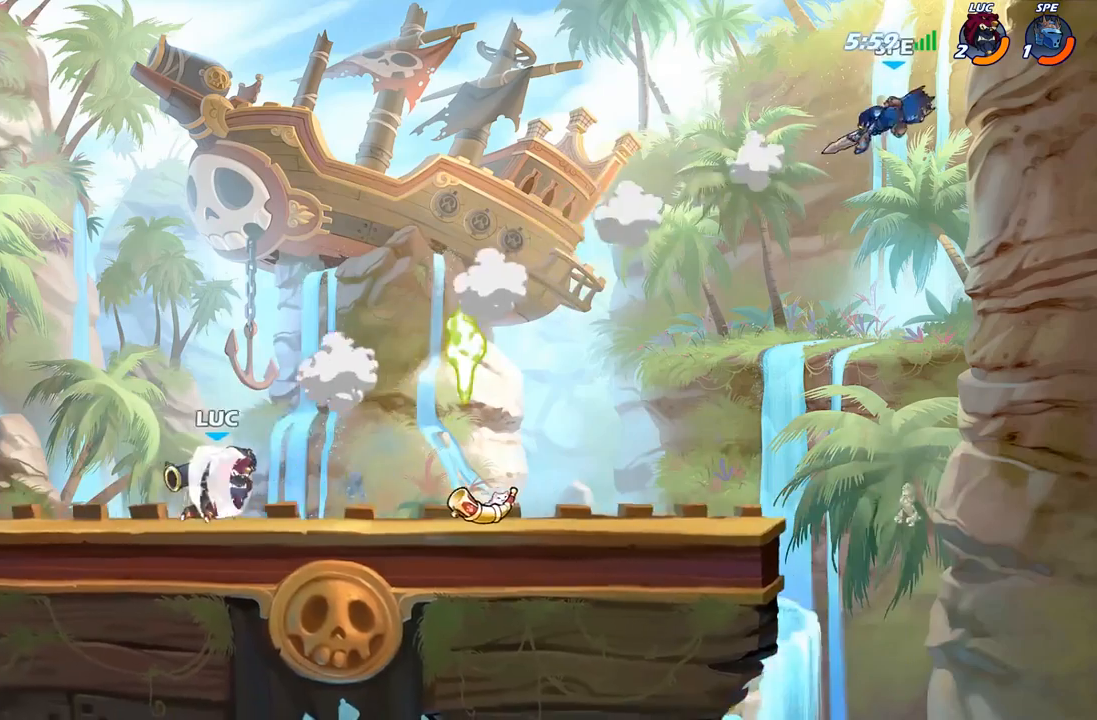
{"buttons": [], "left_stick": "left", "right_stick": "center", "events": [[17, "R2", "up"], [83, "A", "up"], [117, "R1", "down"], [183, "R1", "up"], [217, "left_stick", "center"], [467, "left_stick", "left"]]}
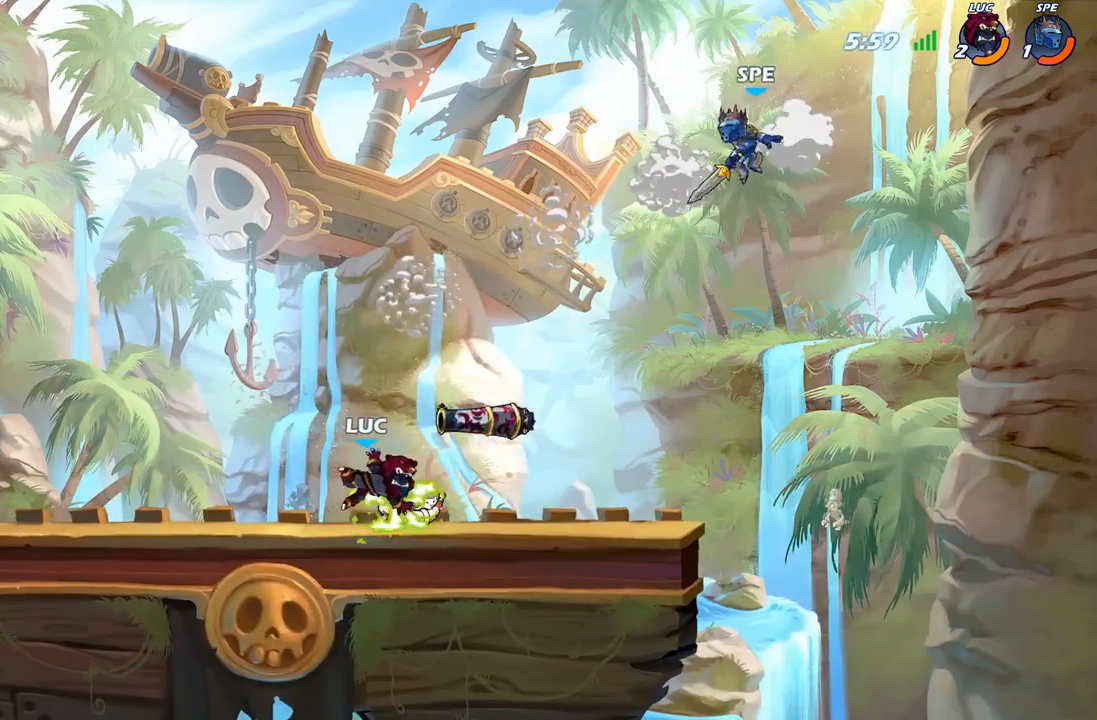
{"buttons": [], "left_stick": "center", "right_stick": "center", "events": [[50, "left_stick", "up-left"], [133, "R1", "down"], [250, "R1", "up"], [317, "A", "down"], [350, "left_stick", "right"], [433, "A", "up"], [483, "left_stick", "center"]]}
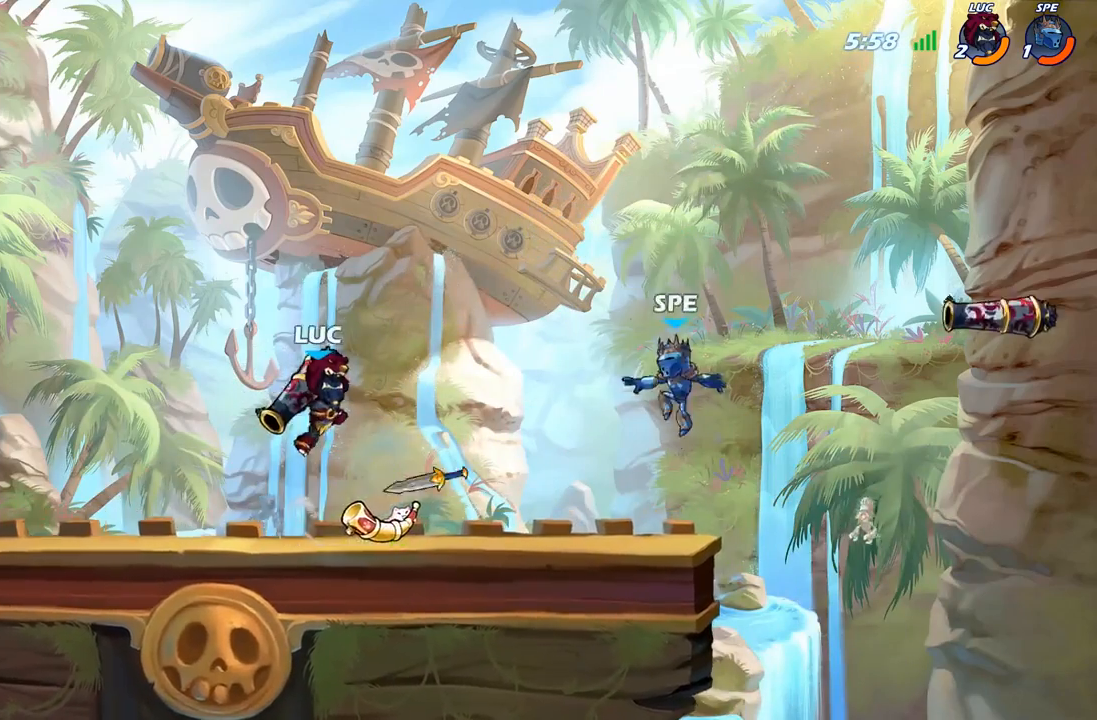
{"buttons": ["B"], "left_stick": "down", "right_stick": "center", "events": [[17, "R2", "down"], [150, "R2", "up"], [167, "left_stick", "down"], [183, "B", "down"]]}
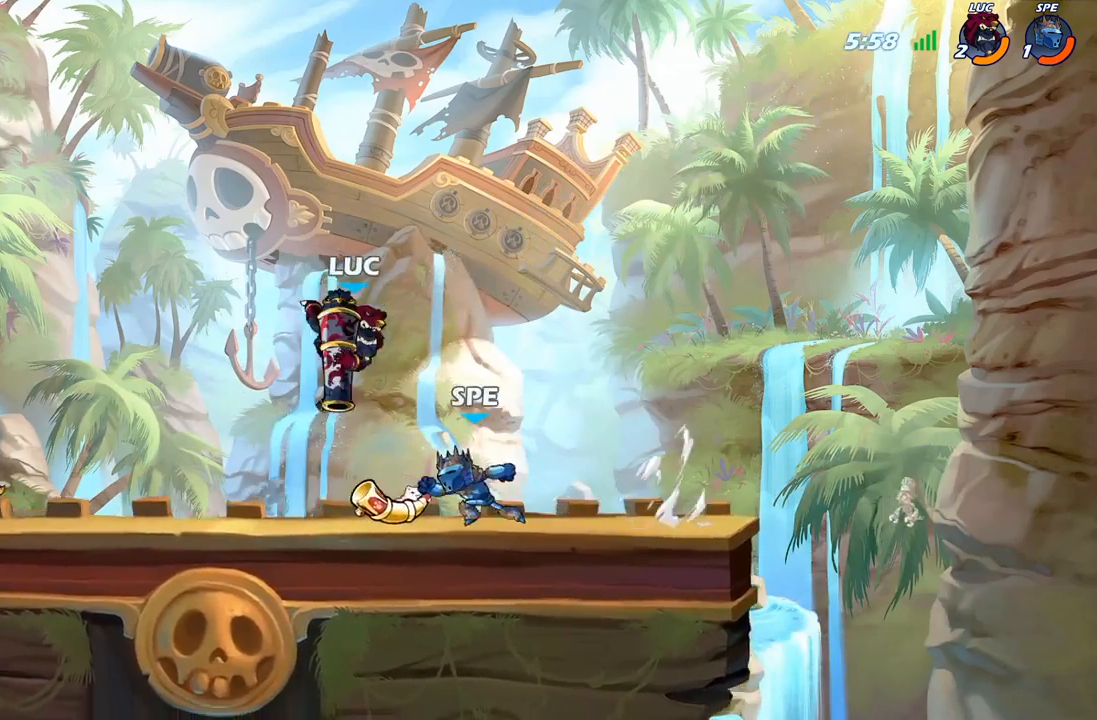
{"buttons": [], "left_stick": "center", "right_stick": "center", "events": [[233, "B", "up"], [267, "left_stick", "center"], [350, "R2", "down"], [450, "R2", "up"]]}
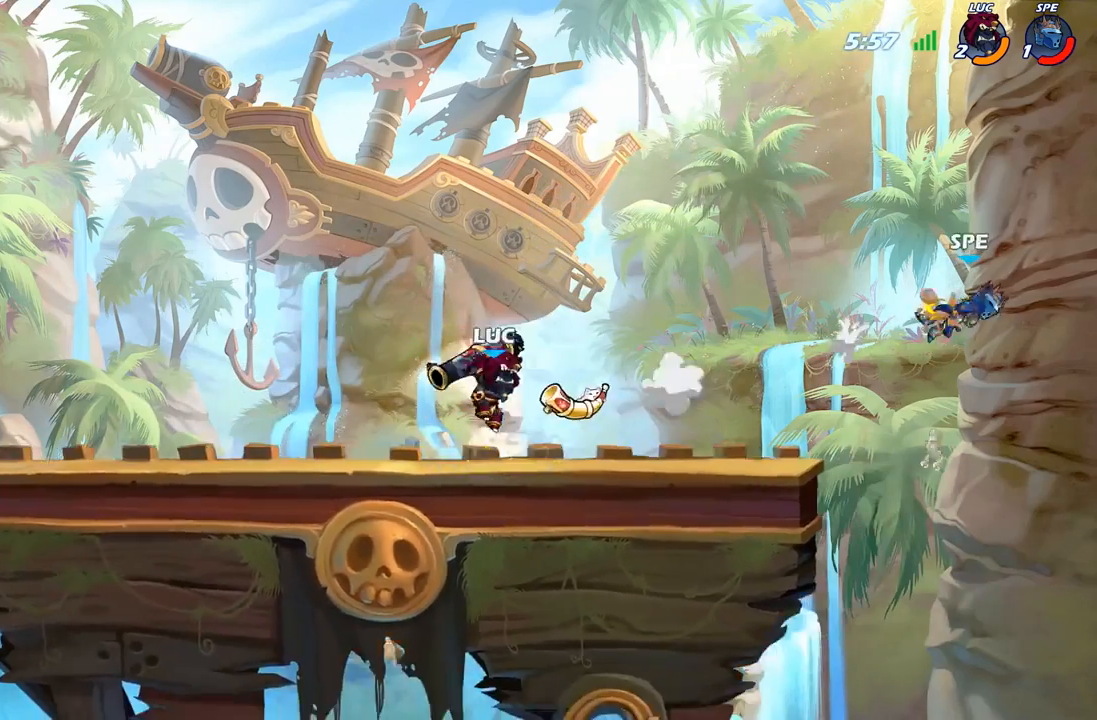
{"buttons": [], "left_stick": "right", "right_stick": "center", "events": [[50, "left_stick", "right"], [200, "R2", "down"], [367, "R2", "up"]]}
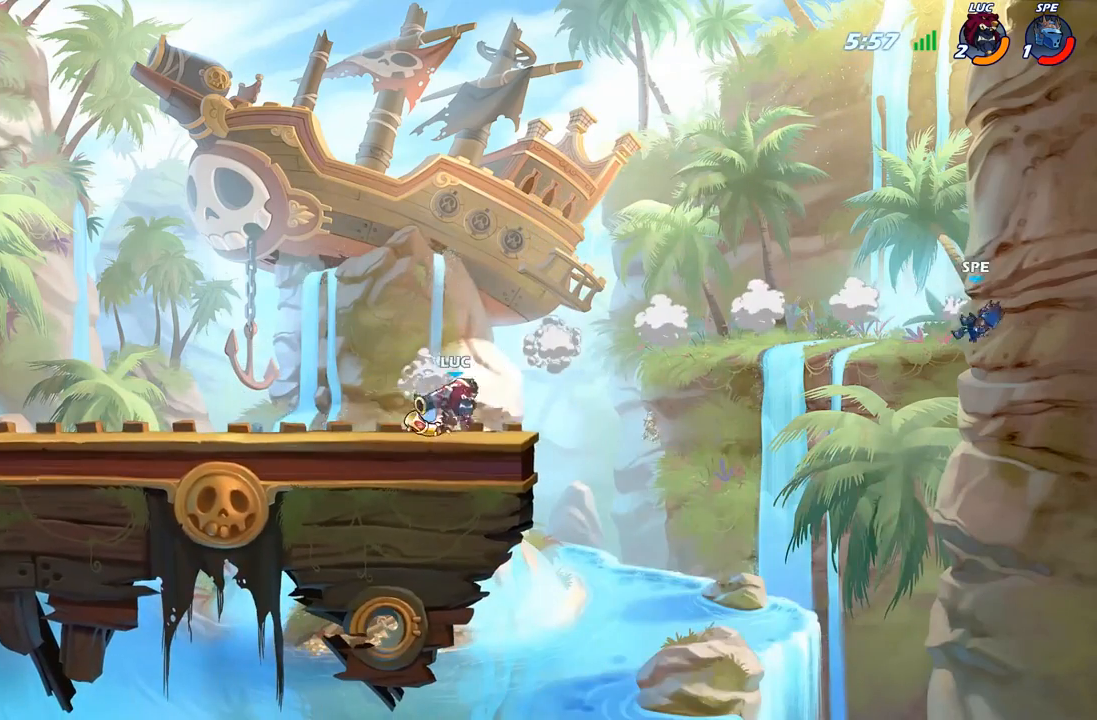
{"buttons": ["B"], "left_stick": "down", "right_stick": "center", "events": [[67, "left_stick", "down"], [83, "B", "down"], [100, "R2", "down"], [467, "R2", "up"]]}
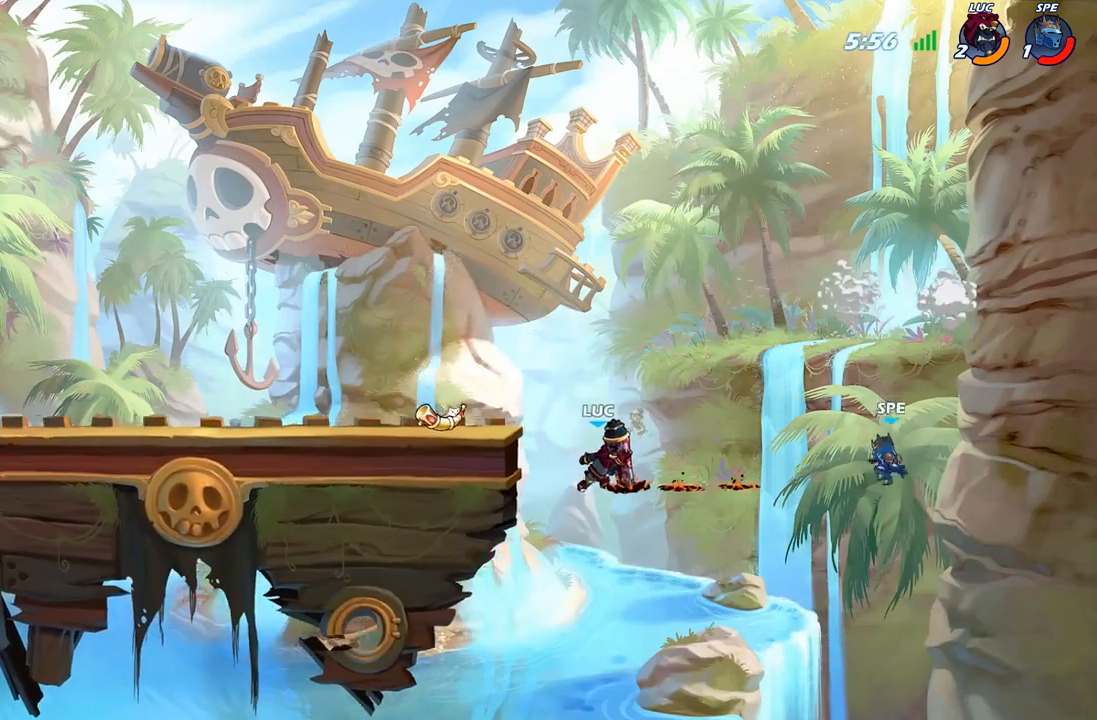
{"buttons": [], "left_stick": "center", "right_stick": "center", "events": [[367, "B", "up"], [417, "left_stick", "center"]]}
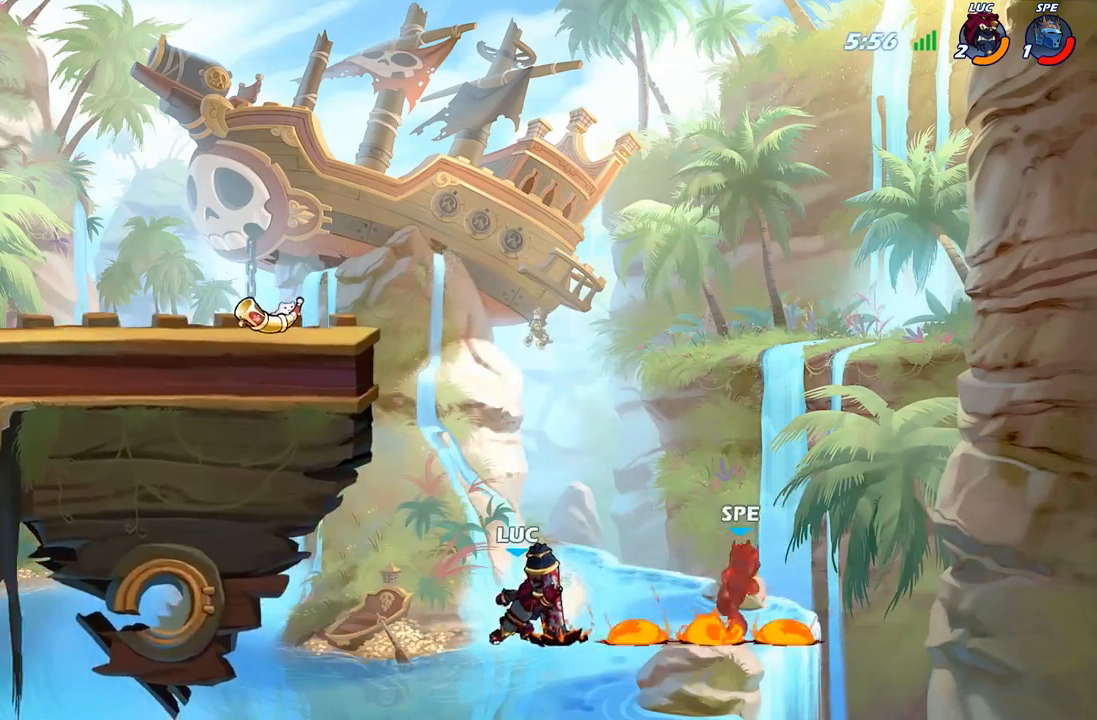
{"buttons": [], "left_stick": "up-right", "right_stick": "center", "events": [[483, "left_stick", "up-right"]]}
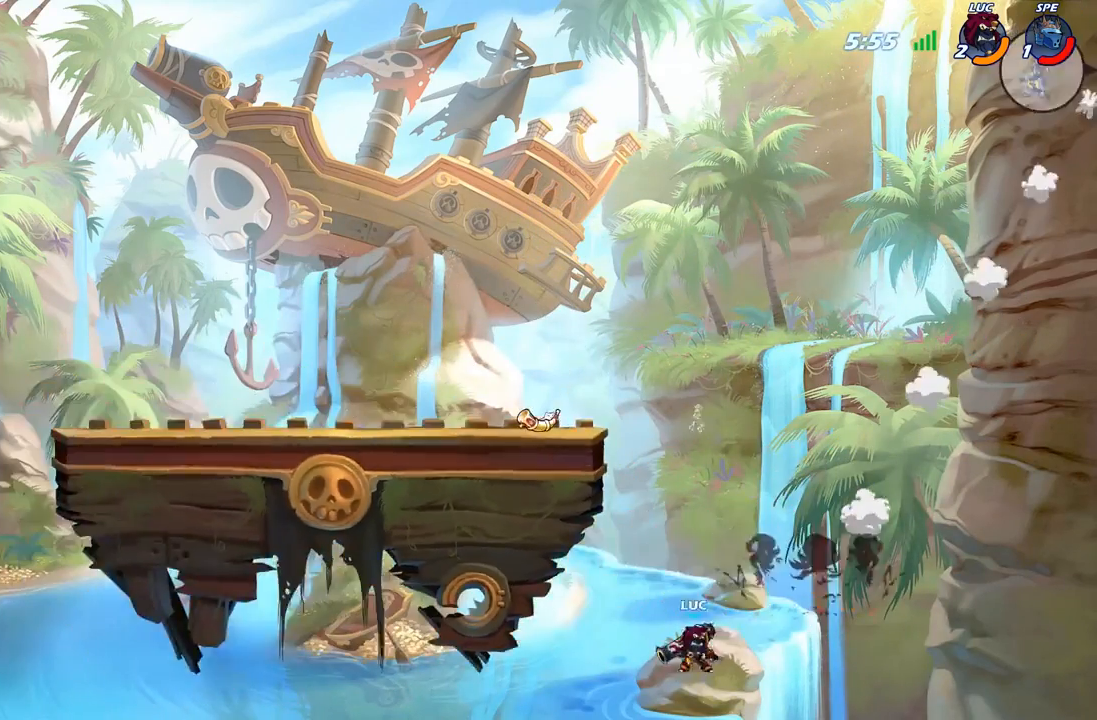
{"buttons": ["A"], "left_stick": "up-left", "right_stick": "center", "events": [[17, "A", "down"], [183, "A", "up"], [350, "A", "down"], [367, "left_stick", "up-left"]]}
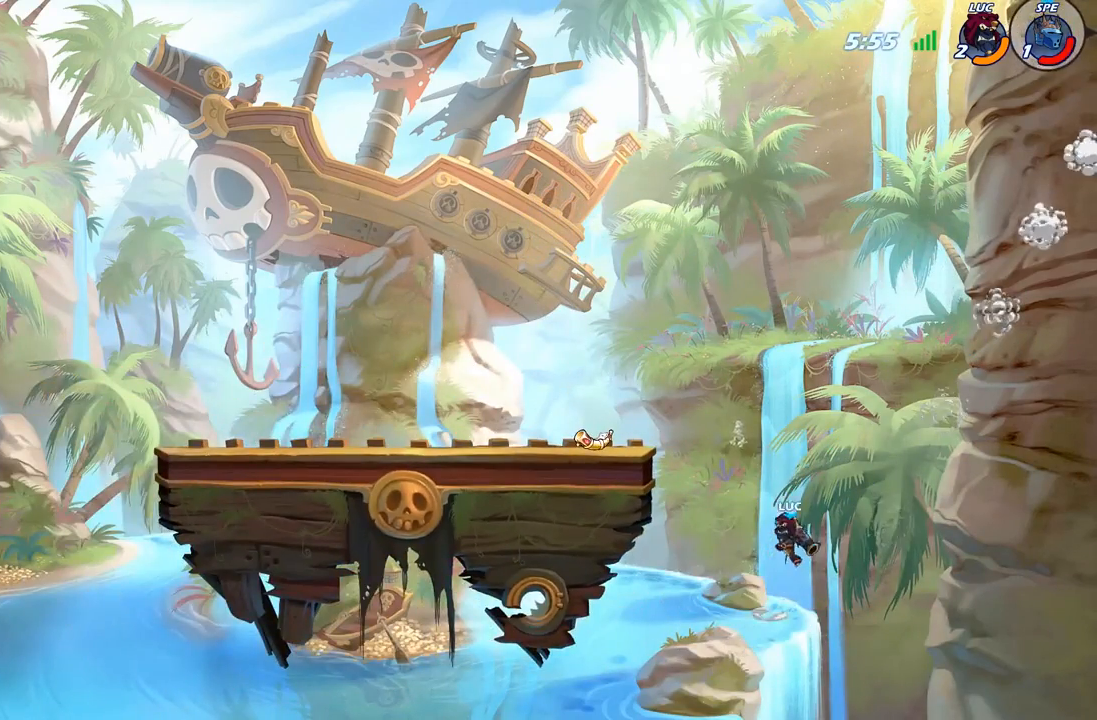
{"buttons": [], "left_stick": "left", "right_stick": "center", "events": [[50, "A", "up"], [67, "B", "down"], [83, "R2", "down"], [233, "B", "up"], [317, "R2", "up"], [483, "left_stick", "left"]]}
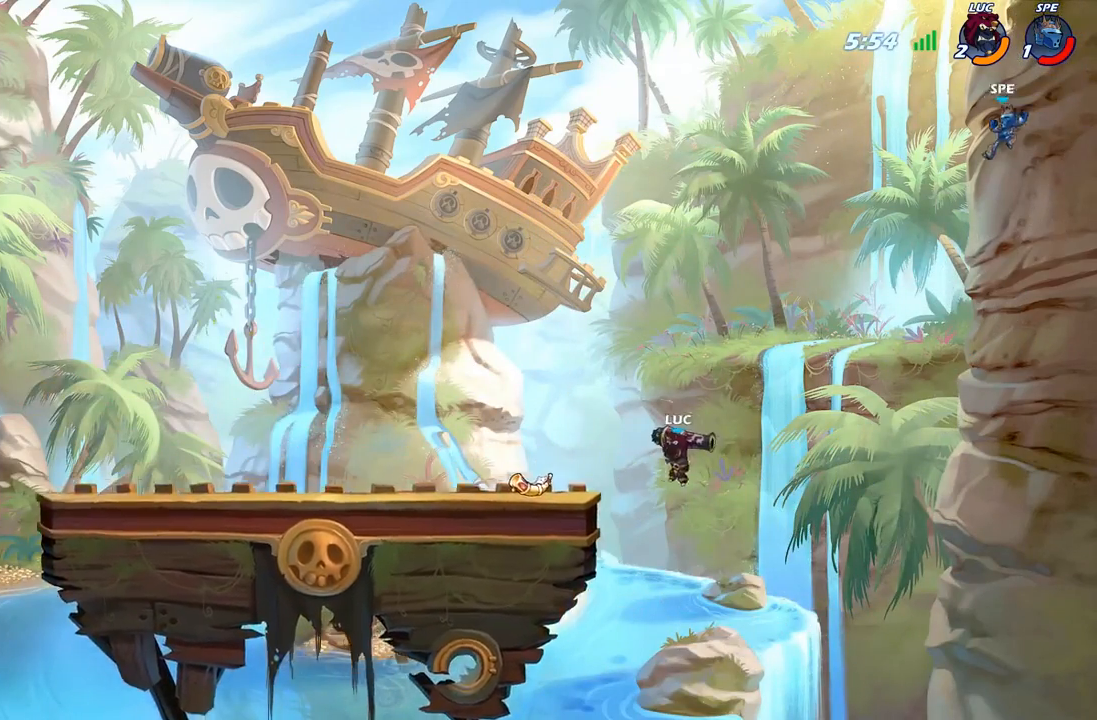
{"buttons": [], "left_stick": "left", "right_stick": "center", "events": []}